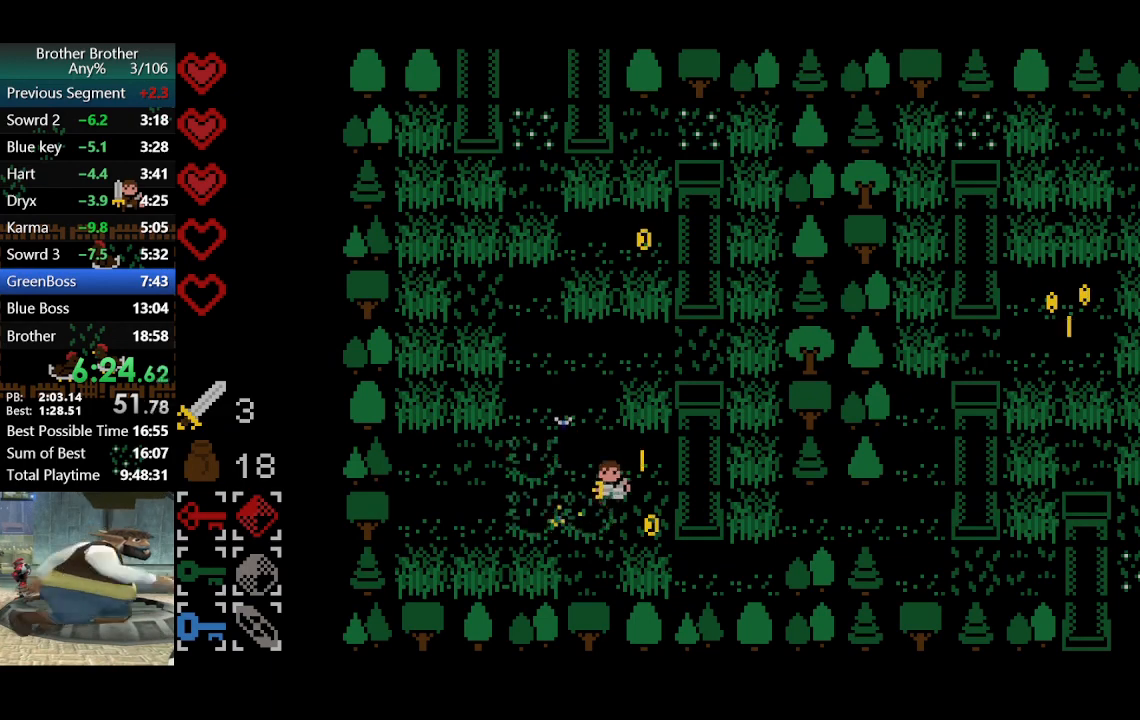
Gameplay with a controller (PlayStation layout); each line is a JSON object with the inputs held at the frame after it. "events" lists button and stick changes between this image and that frame as [ms after this image, input, new state], when the widget could be followed in between. Not read: L3 R3 right_stick.
{"buttons": [], "left_stick": "right", "events": [[433, "left_stick", "right"]]}
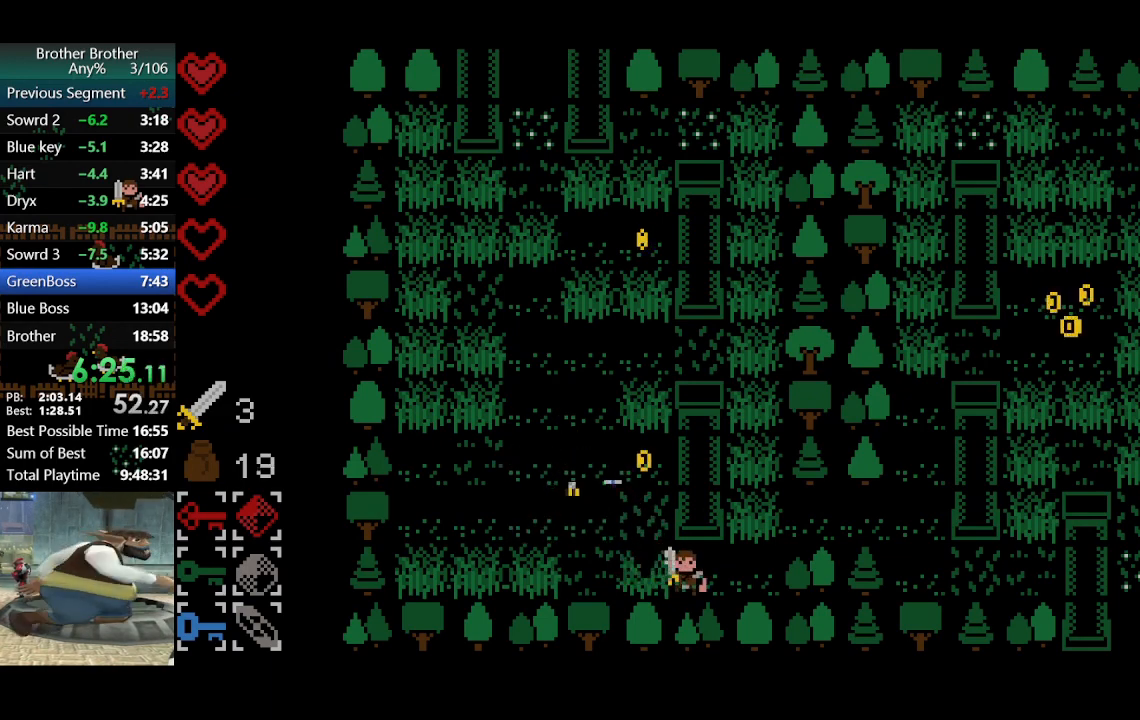
{"buttons": [], "left_stick": "right", "events": []}
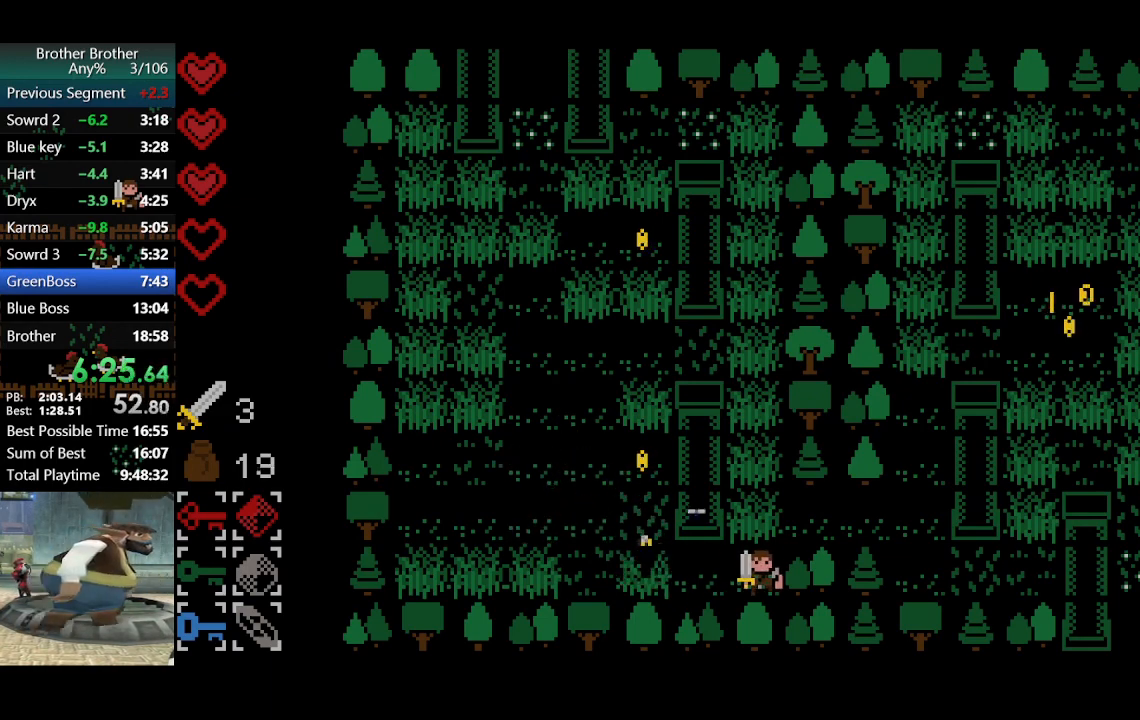
{"buttons": [], "left_stick": "right", "events": [[133, "left_stick", "up-right"], [367, "left_stick", "right"]]}
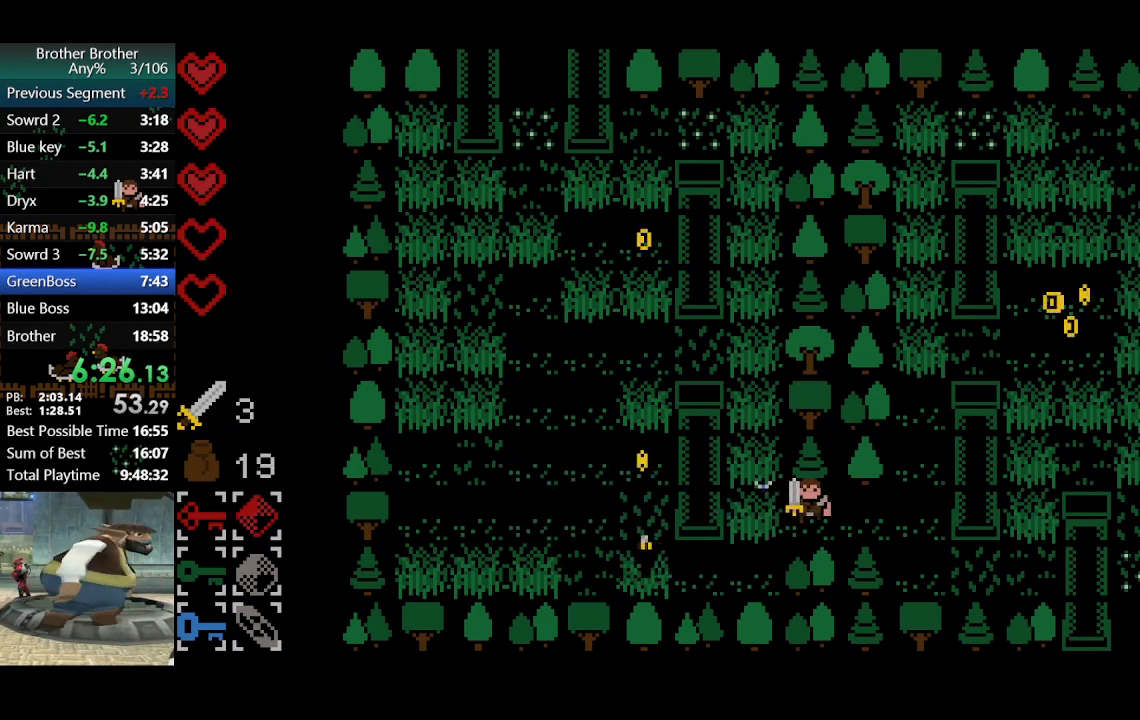
{"buttons": [], "left_stick": "down-right", "events": [[433, "left_stick", "down-right"]]}
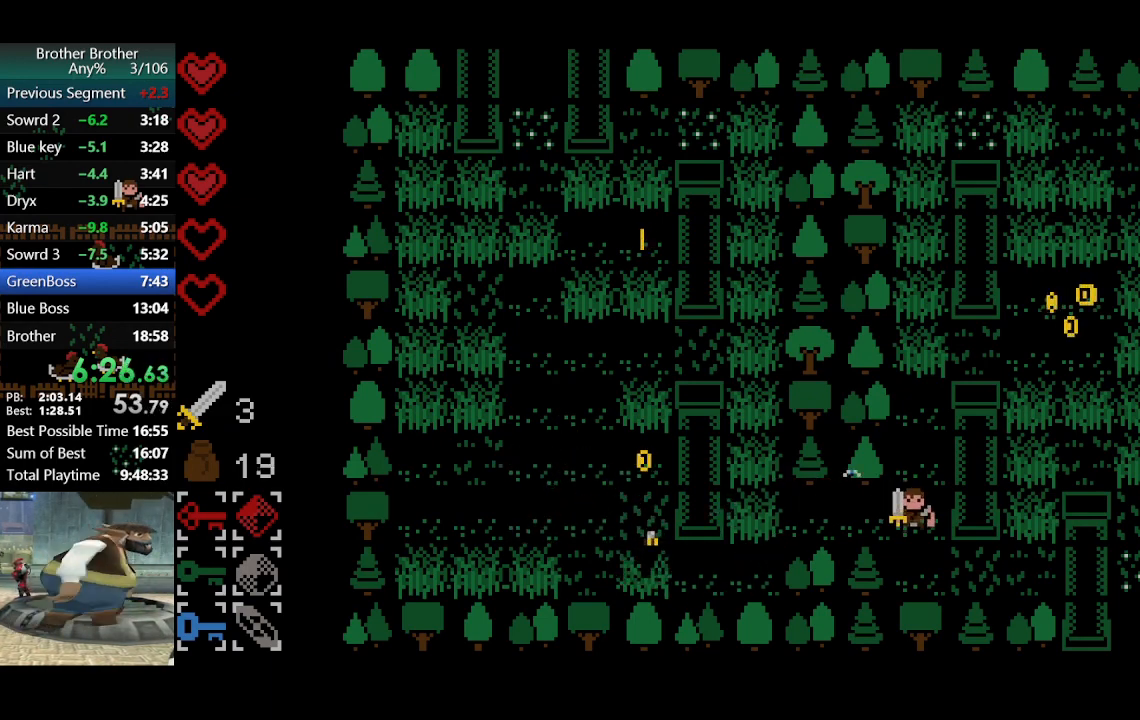
{"buttons": [], "left_stick": "right", "events": [[367, "left_stick", "right"]]}
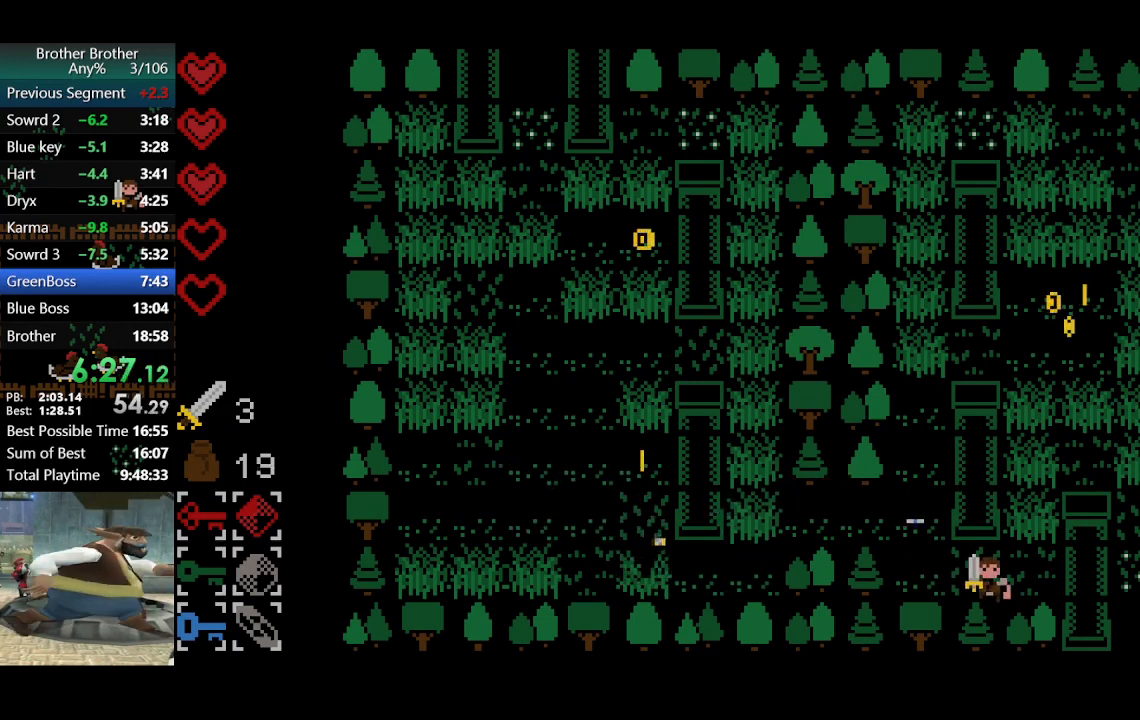
{"buttons": [], "left_stick": "down-right", "events": [[33, "left_stick", "up-right"], [300, "left_stick", "right"], [400, "left_stick", "down-right"]]}
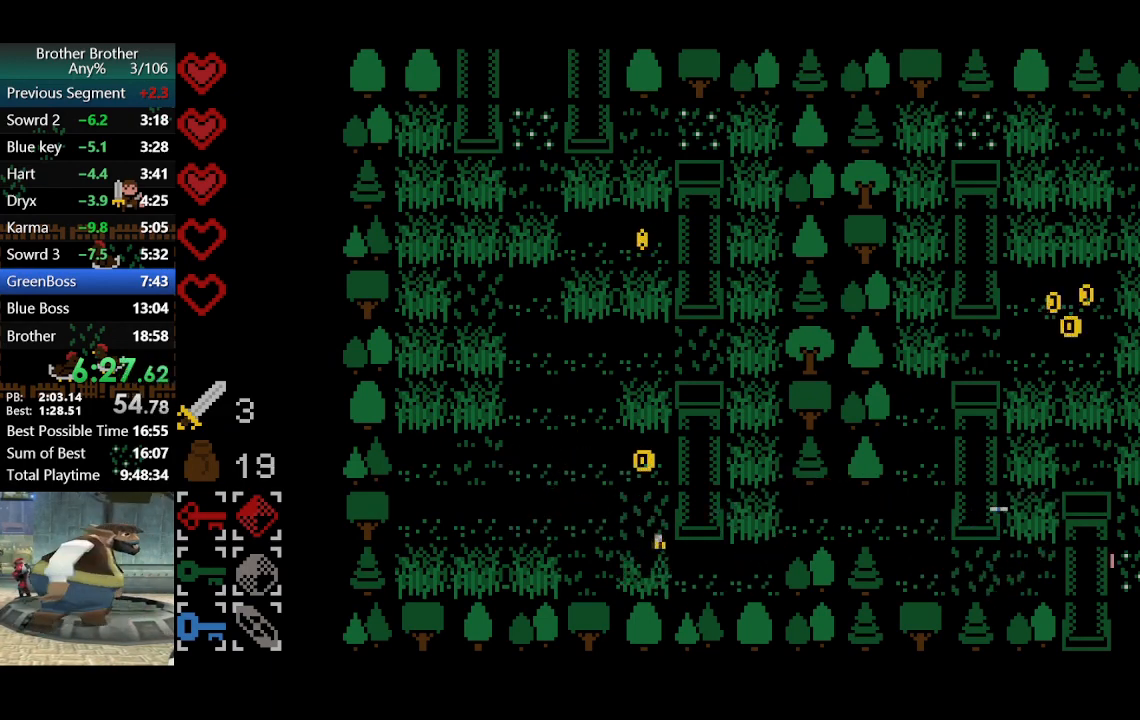
{"buttons": [], "left_stick": "down", "events": [[267, "left_stick", "down"]]}
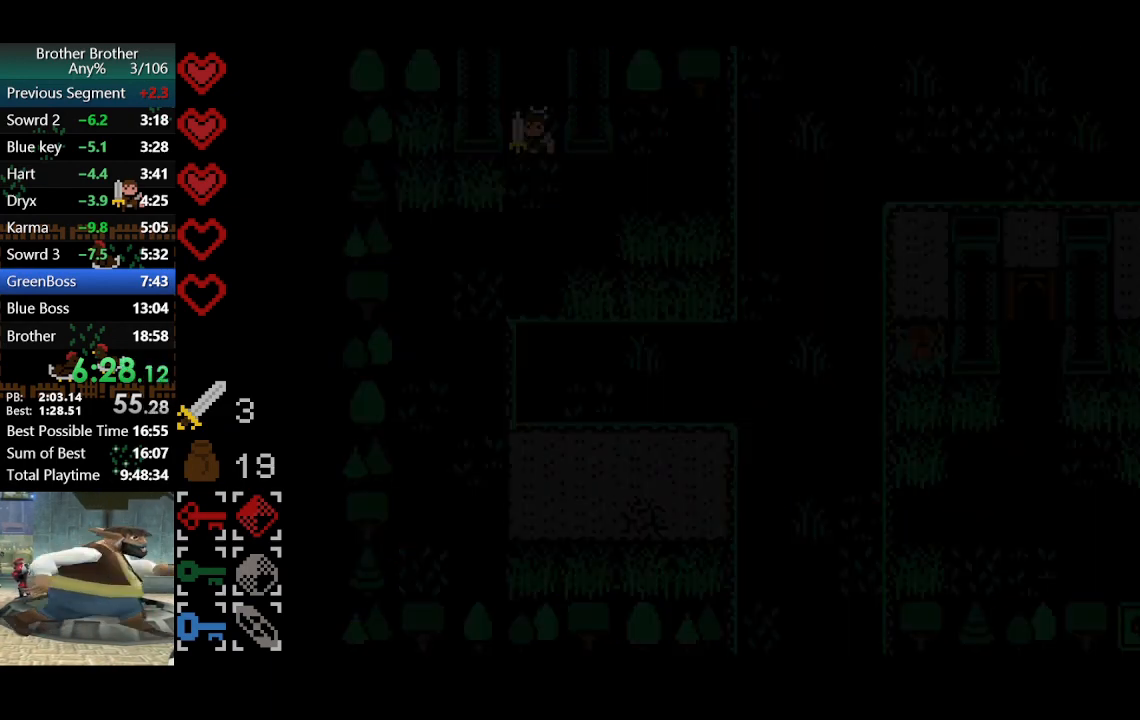
{"buttons": [], "left_stick": "down", "events": []}
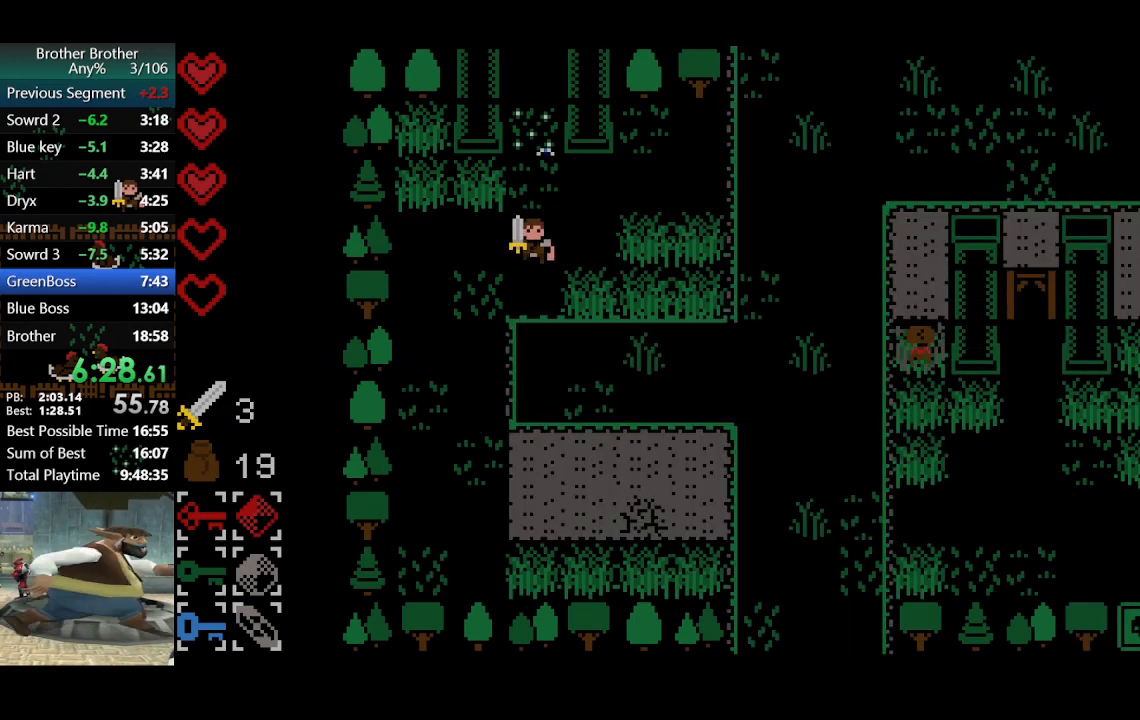
{"buttons": [], "left_stick": "down-left", "events": [[100, "CIRCLE", "down"], [100, "left_stick", "down-right"], [200, "CIRCLE", "up"], [233, "left_stick", "down"], [333, "left_stick", "down-left"]]}
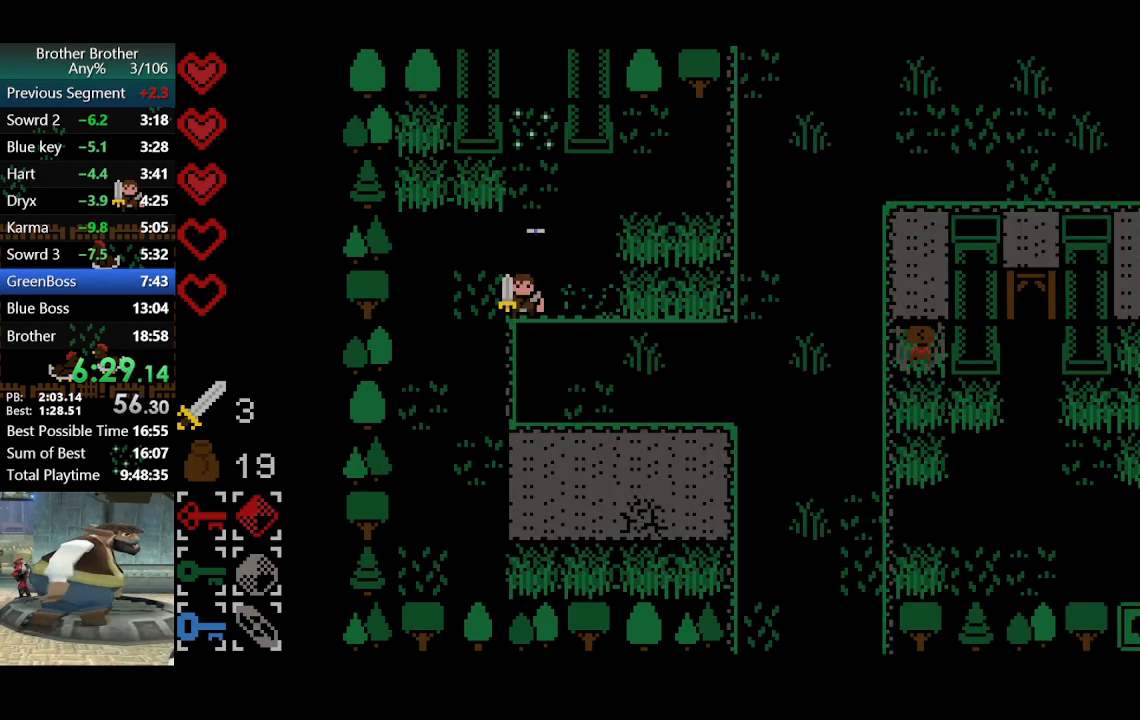
{"buttons": [], "left_stick": "down", "events": [[233, "left_stick", "down"]]}
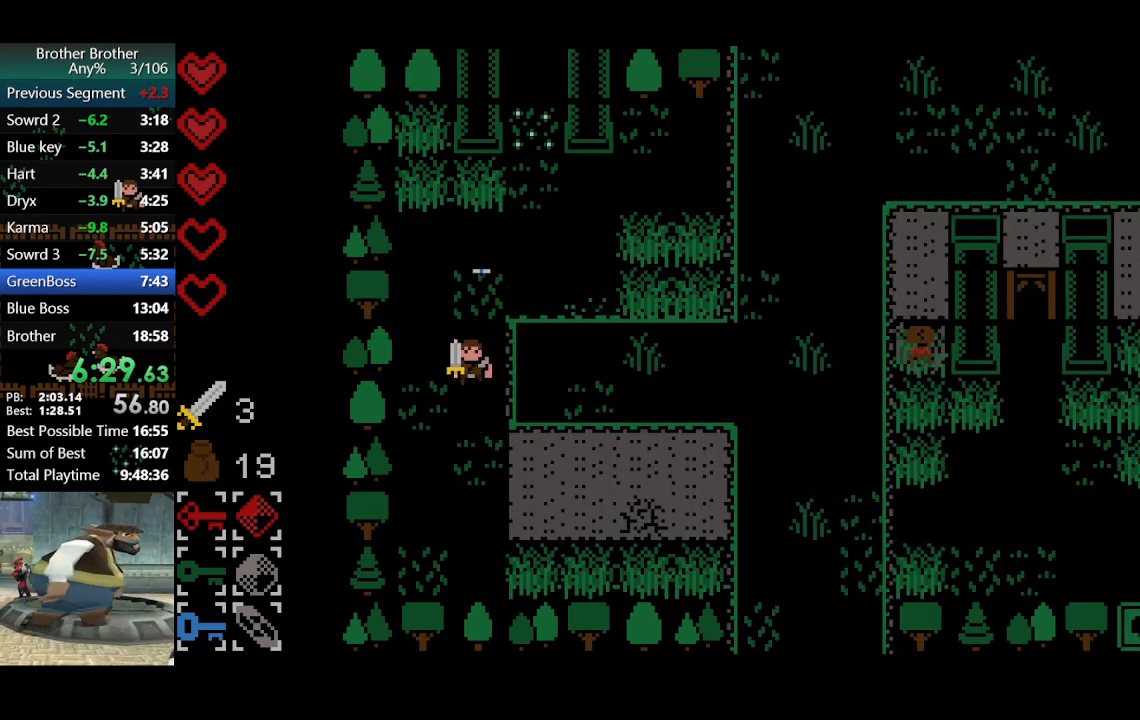
{"buttons": [], "left_stick": "down", "events": []}
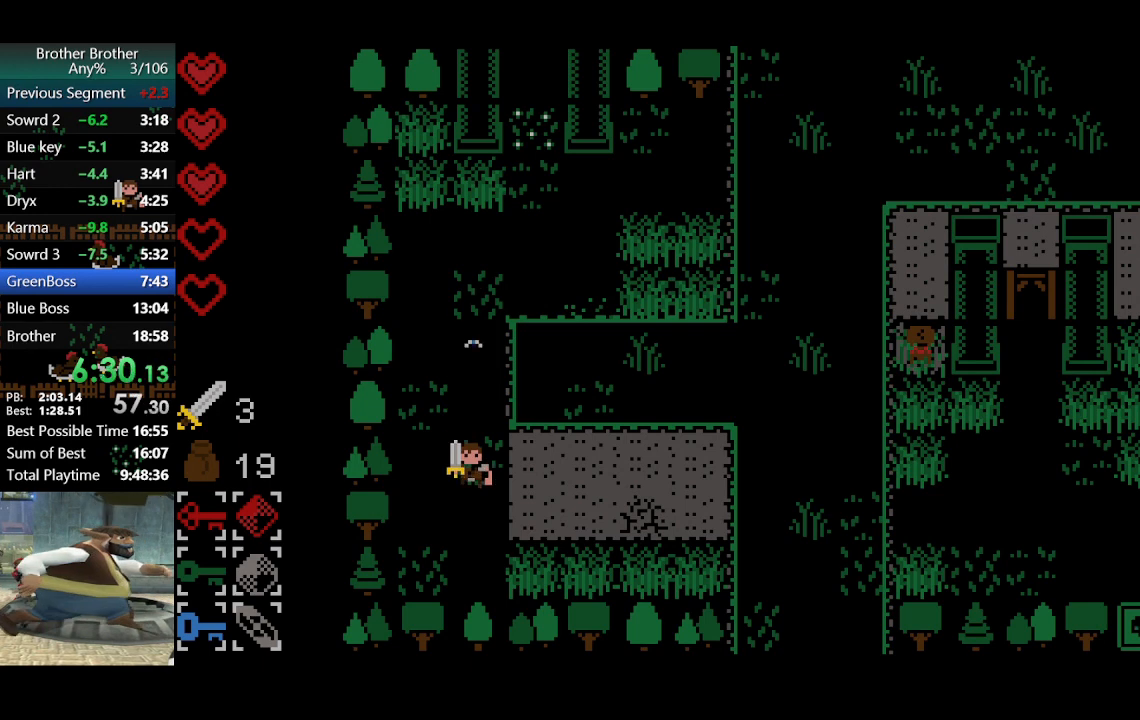
{"buttons": [], "left_stick": "down-right", "events": [[100, "left_stick", "down-right"]]}
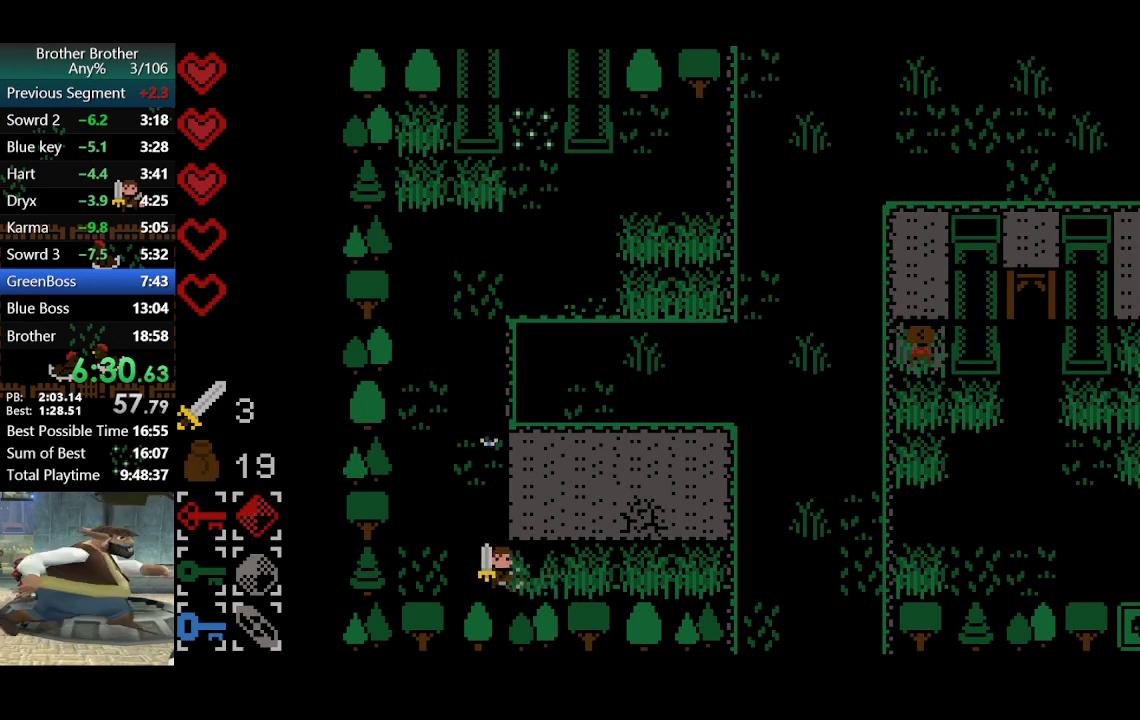
{"buttons": [], "left_stick": "up-right", "events": [[33, "left_stick", "right"], [100, "CIRCLE", "down"], [200, "CIRCLE", "up"], [467, "left_stick", "up-right"]]}
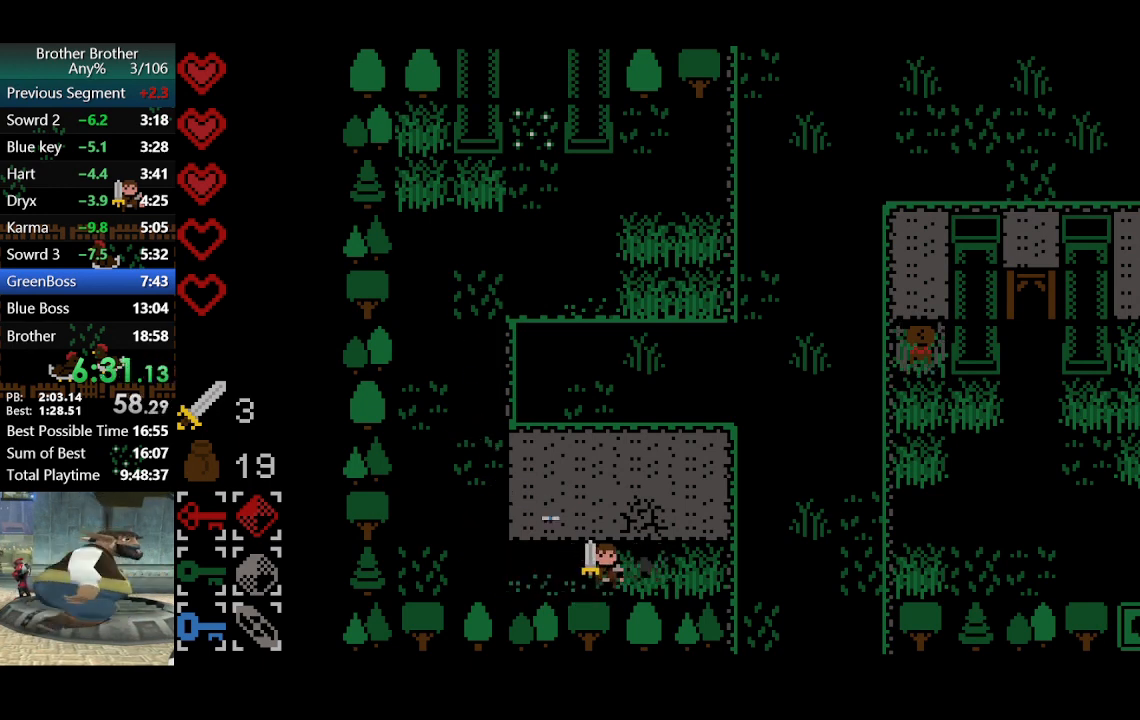
{"buttons": [], "left_stick": "up", "events": [[267, "TRIANGLE", "down"], [300, "left_stick", "up"], [367, "TRIANGLE", "up"]]}
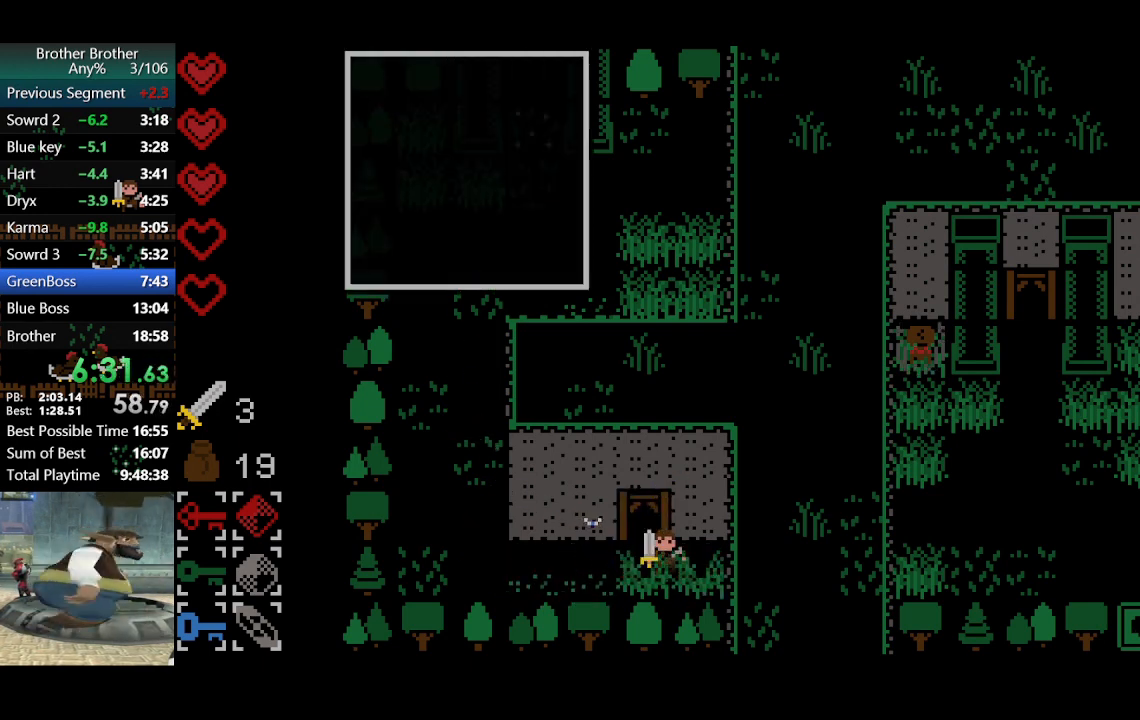
{"buttons": [], "left_stick": "up-left", "events": [[167, "left_stick", "up-left"]]}
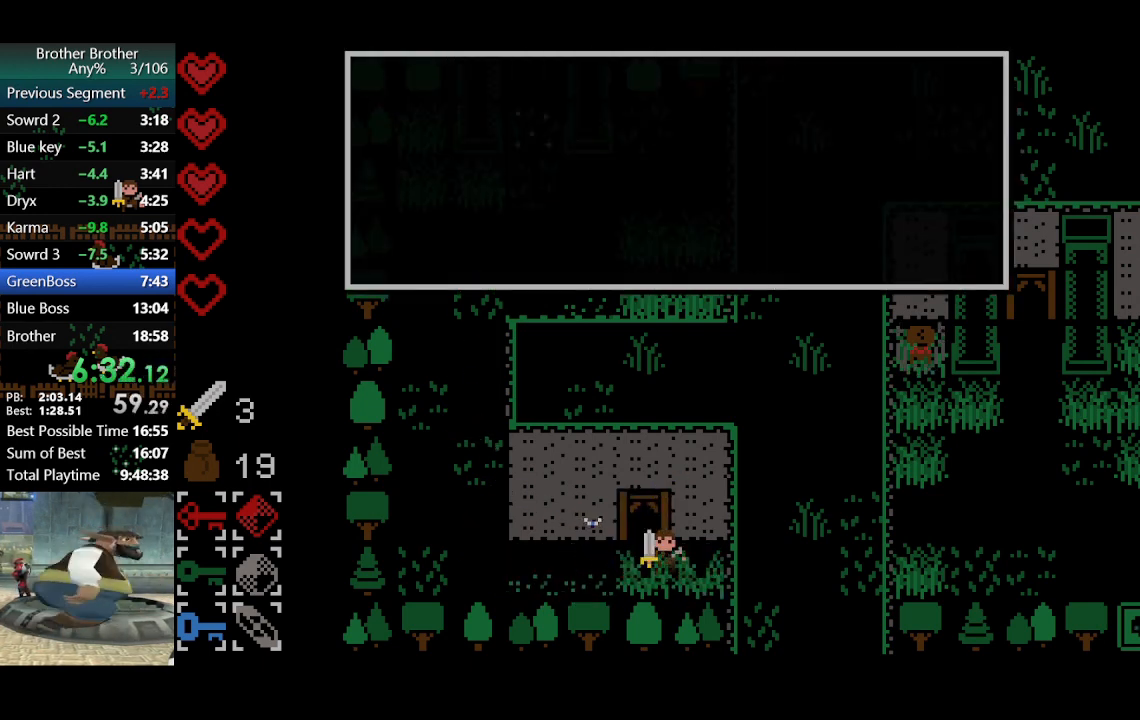
{"buttons": [], "left_stick": "up", "events": [[33, "left_stick", "up"], [233, "left_stick", "up-left"], [333, "left_stick", "up"]]}
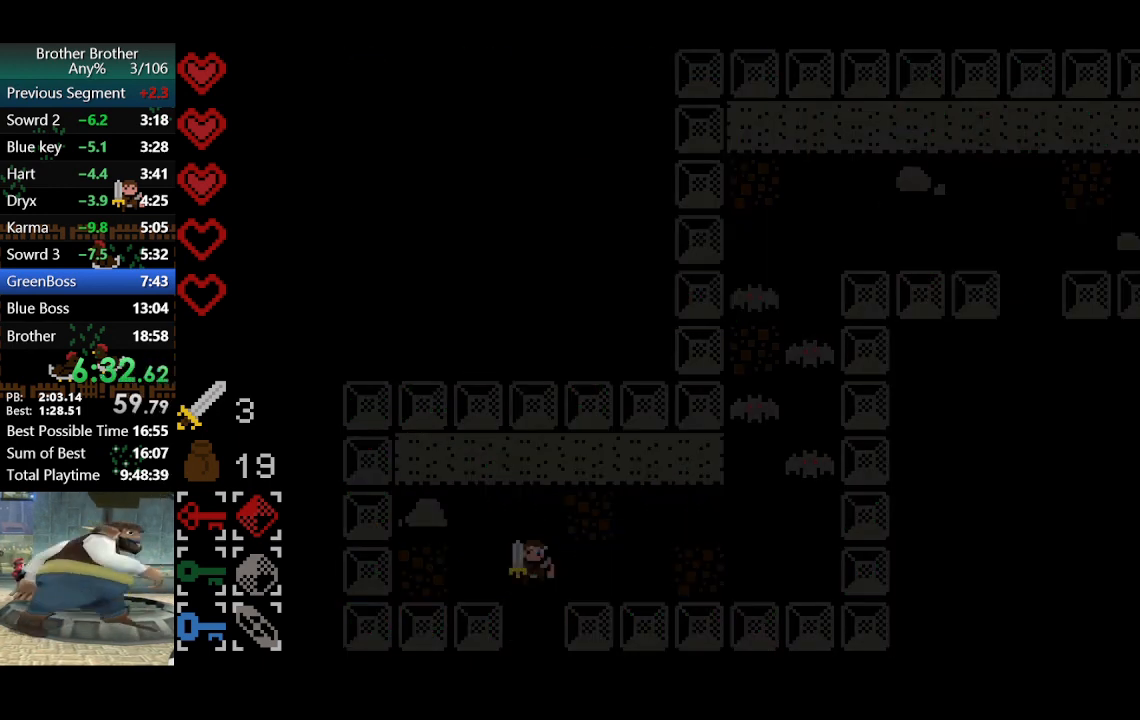
{"buttons": [], "left_stick": "right", "events": [[200, "left_stick", "up-right"], [400, "left_stick", "right"]]}
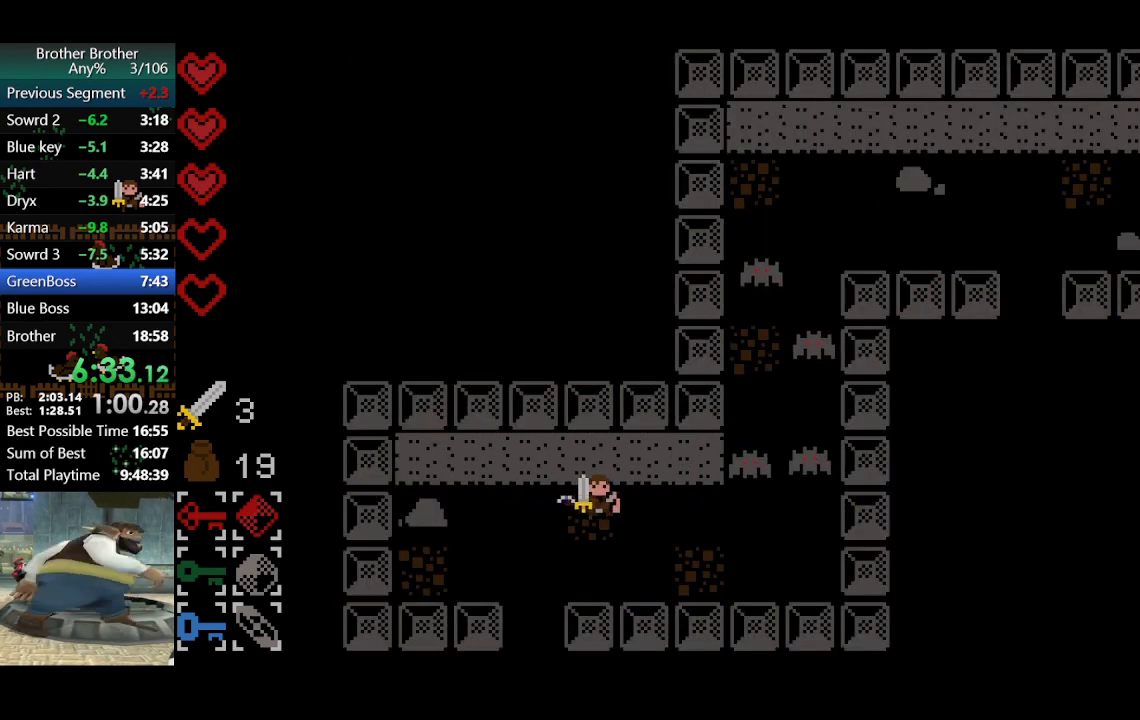
{"buttons": ["CIRCLE"], "left_stick": "down-right", "events": [[233, "left_stick", "down-right"], [467, "CIRCLE", "down"]]}
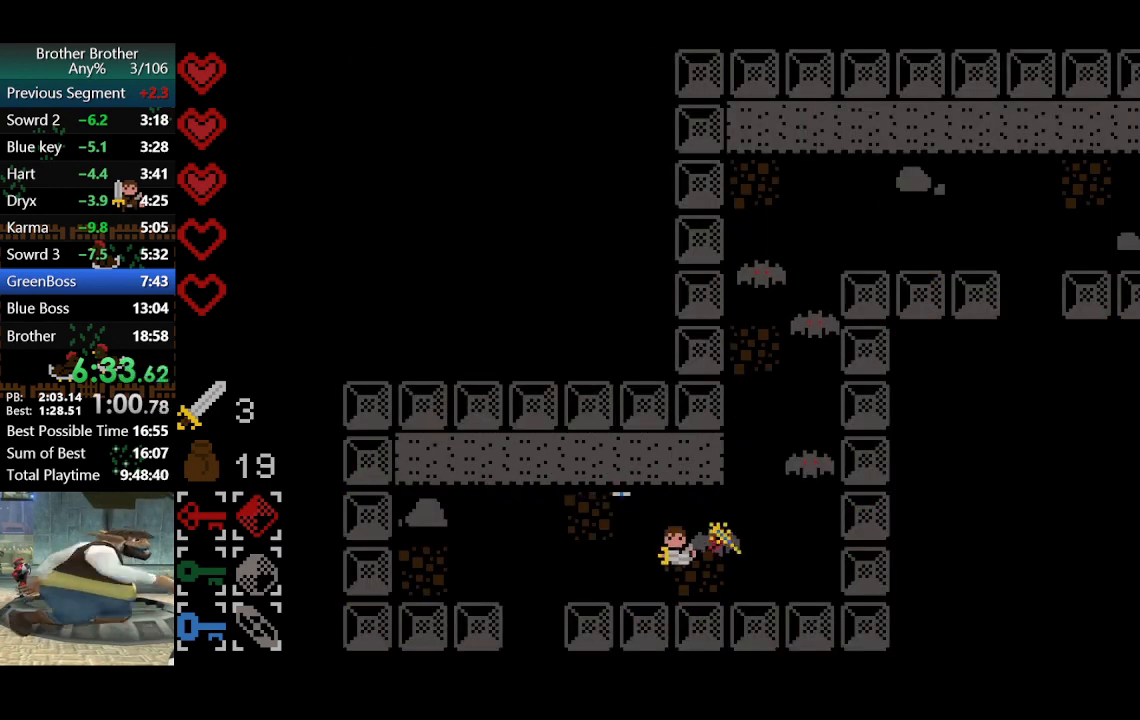
{"buttons": [], "left_stick": "right", "events": [[67, "CIRCLE", "up"], [67, "left_stick", "left"], [300, "left_stick", "up-right"], [467, "left_stick", "right"]]}
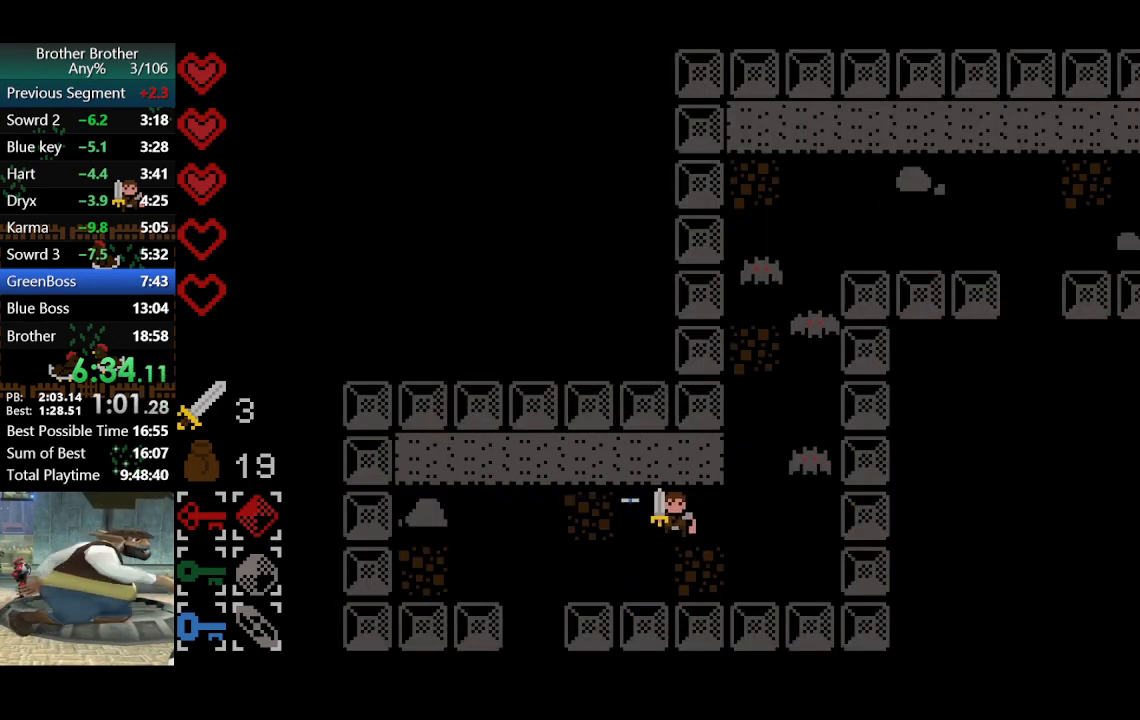
{"buttons": ["CIRCLE"], "left_stick": "down", "events": [[300, "left_stick", "up-right"], [467, "CIRCLE", "down"], [500, "left_stick", "down"]]}
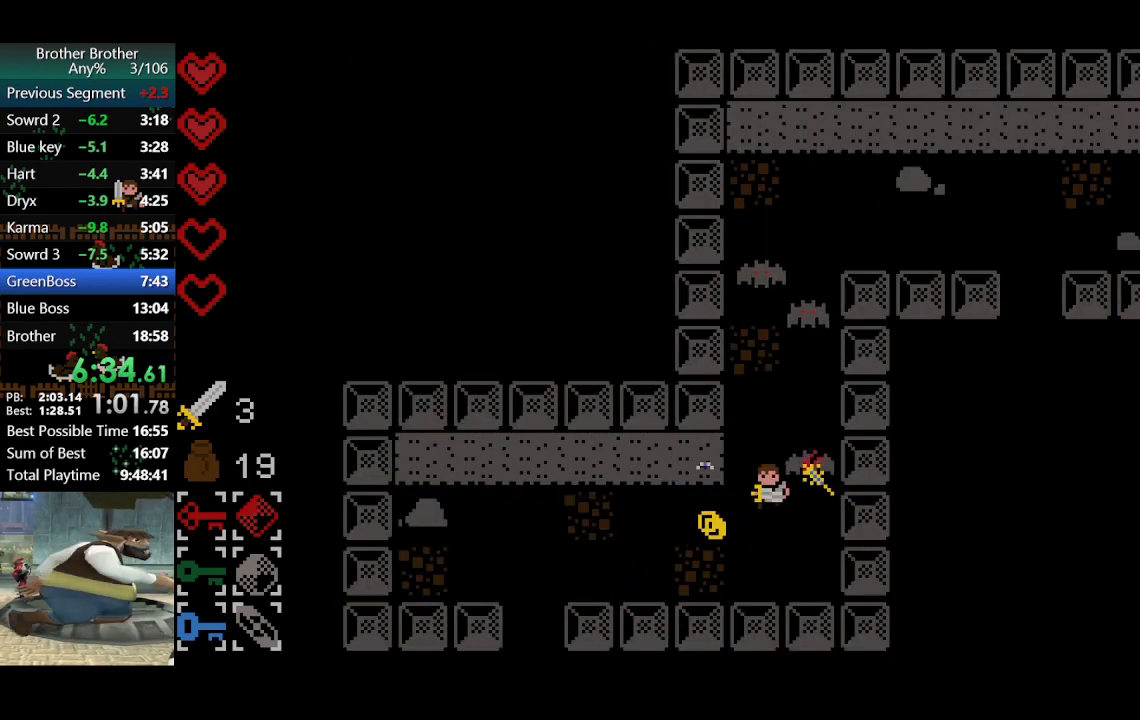
{"buttons": [], "left_stick": "up-right", "events": [[33, "left_stick", "down-left"], [67, "CIRCLE", "up"], [300, "left_stick", "down-right"], [433, "left_stick", "up-right"]]}
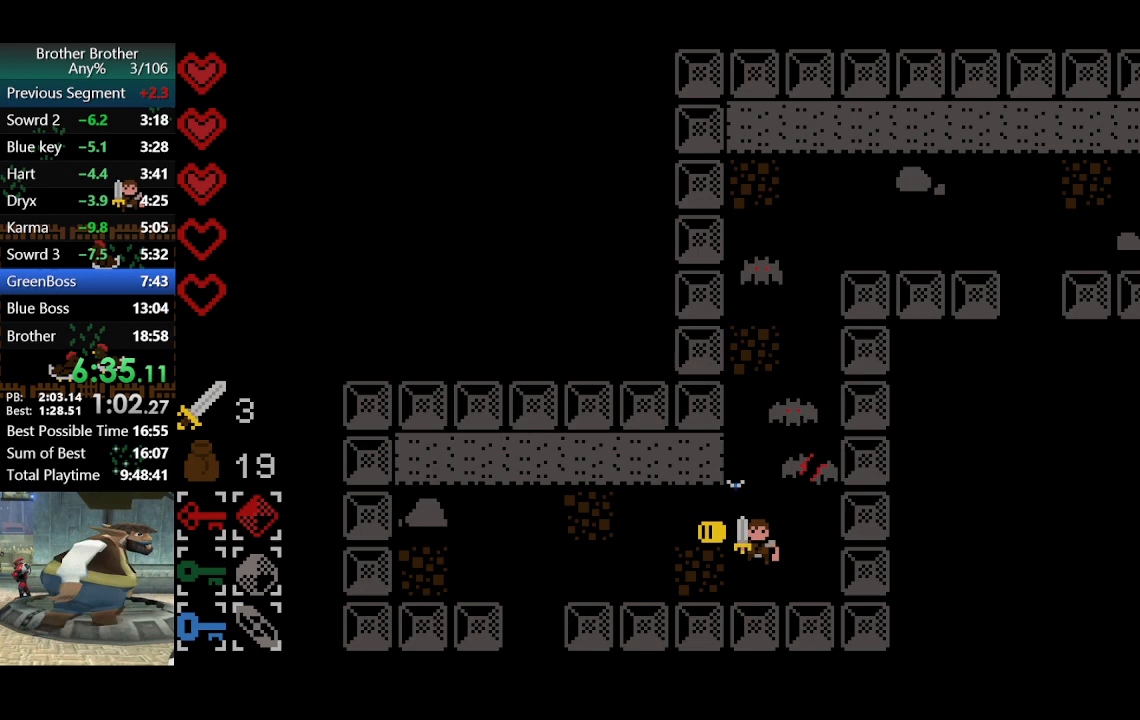
{"buttons": [], "left_stick": "right", "events": [[67, "left_stick", "up"], [167, "TRIANGLE", "down"], [233, "left_stick", "center"], [267, "TRIANGLE", "up"], [433, "left_stick", "right"]]}
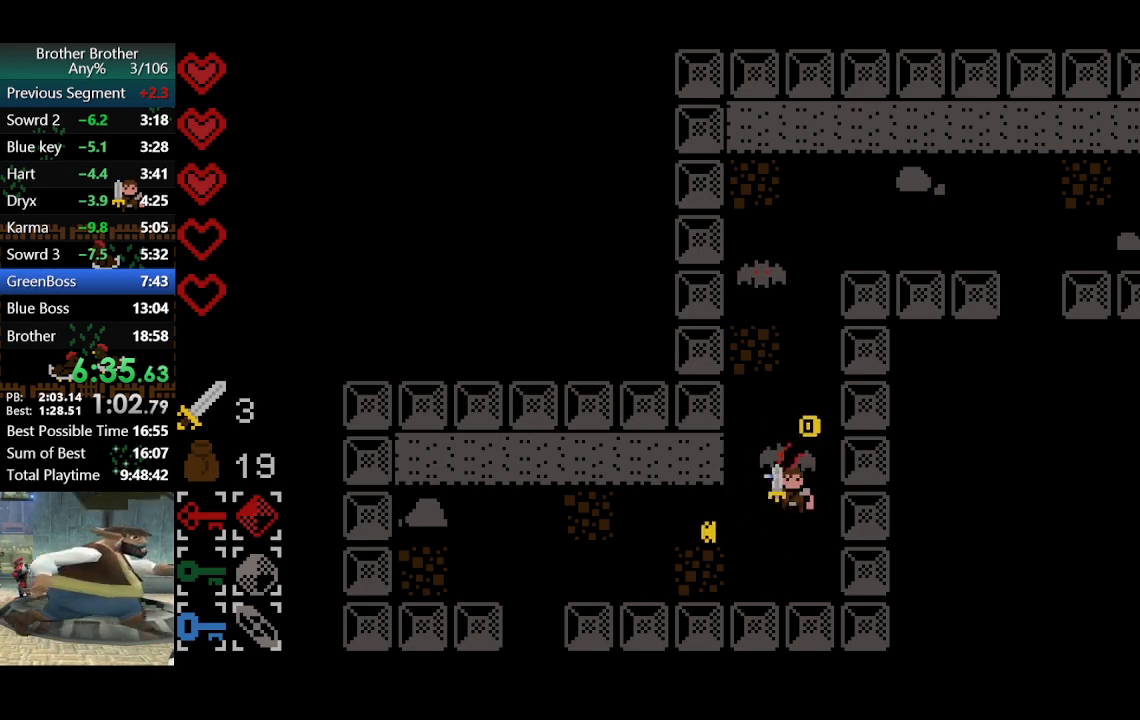
{"buttons": [], "left_stick": "up", "events": [[67, "left_stick", "up"]]}
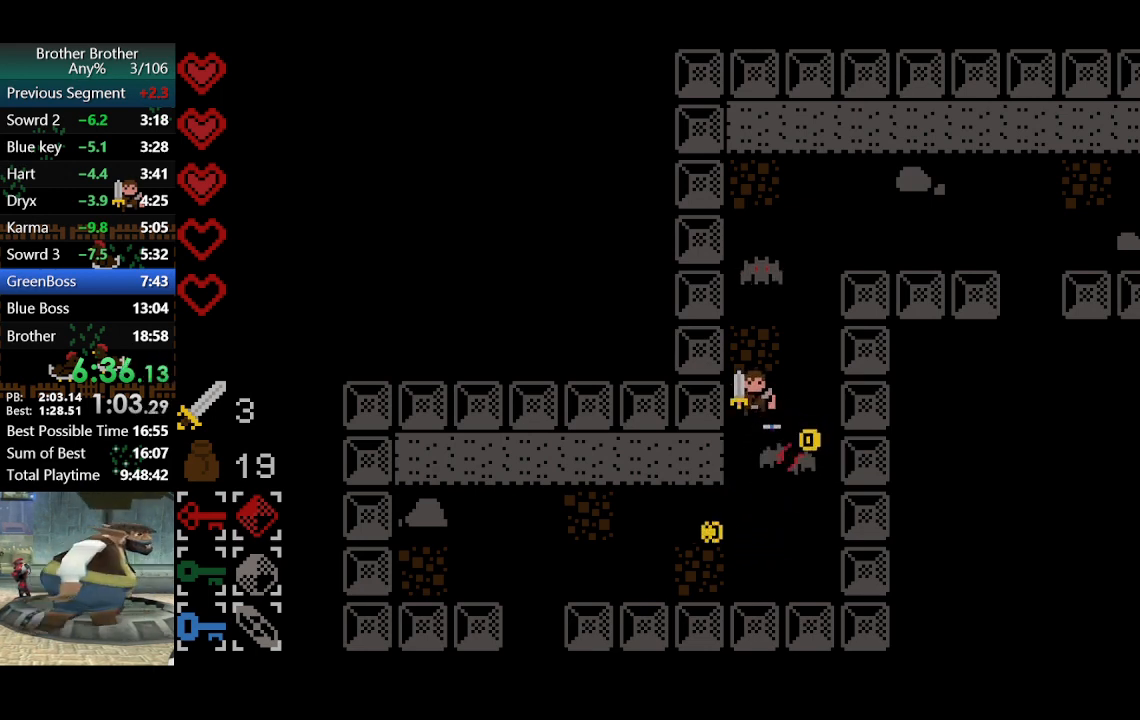
{"buttons": [], "left_stick": "up-right", "events": [[133, "TRIANGLE", "down"], [200, "left_stick", "up-right"], [267, "TRIANGLE", "up"]]}
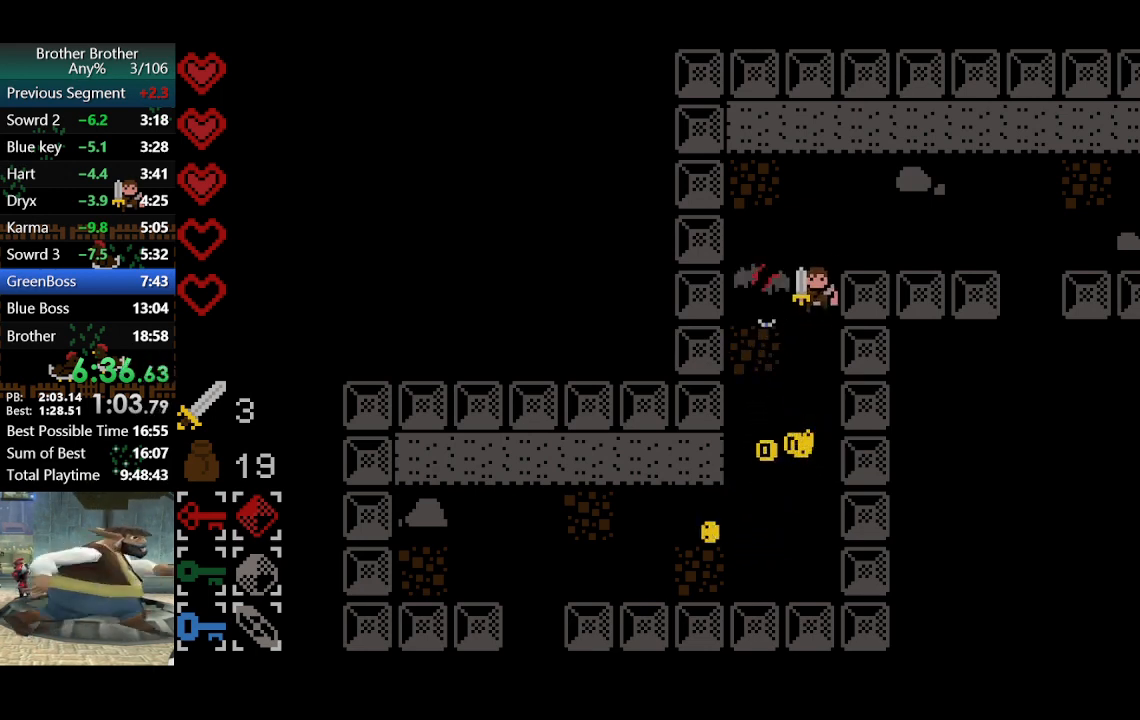
{"buttons": [], "left_stick": "down-right", "events": [[333, "left_stick", "right"], [500, "left_stick", "down-right"]]}
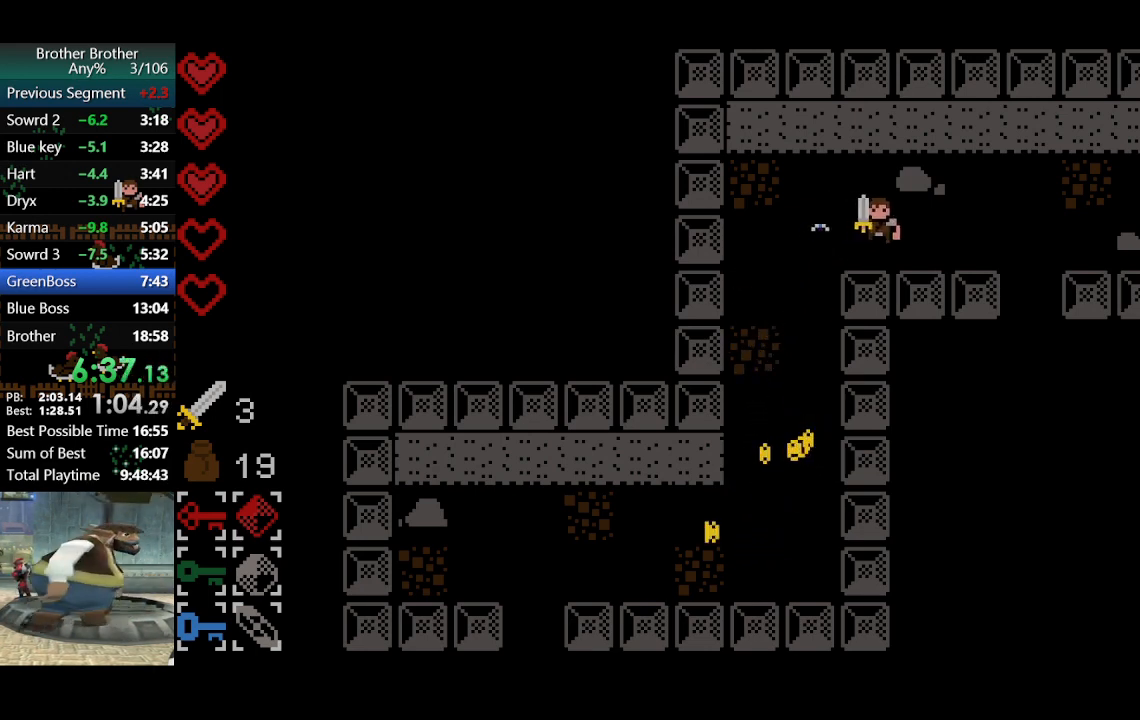
{"buttons": [], "left_stick": "down-right", "events": []}
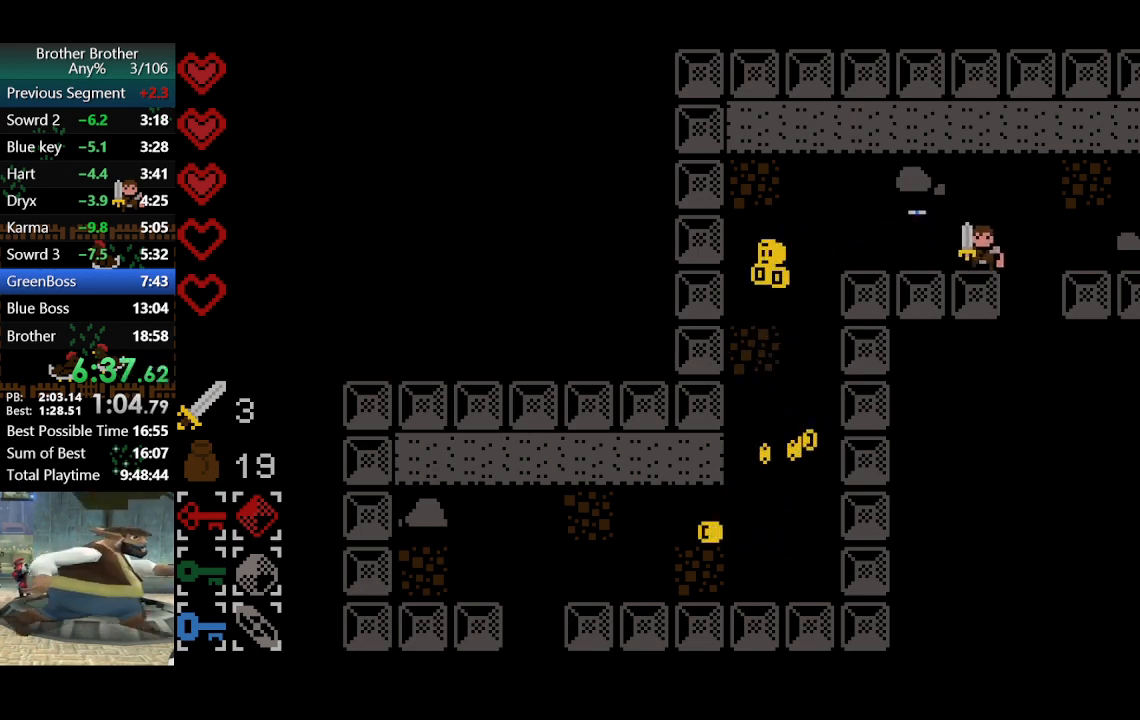
{"buttons": [], "left_stick": "down", "events": [[233, "left_stick", "down"]]}
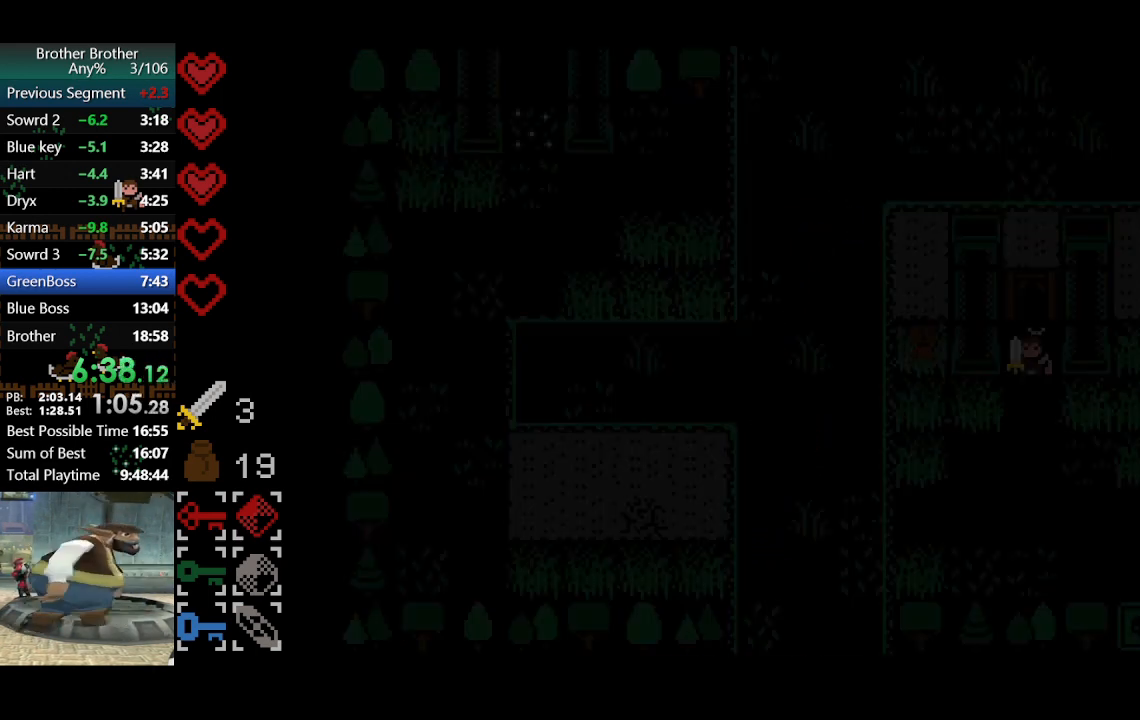
{"buttons": [], "left_stick": "down", "events": []}
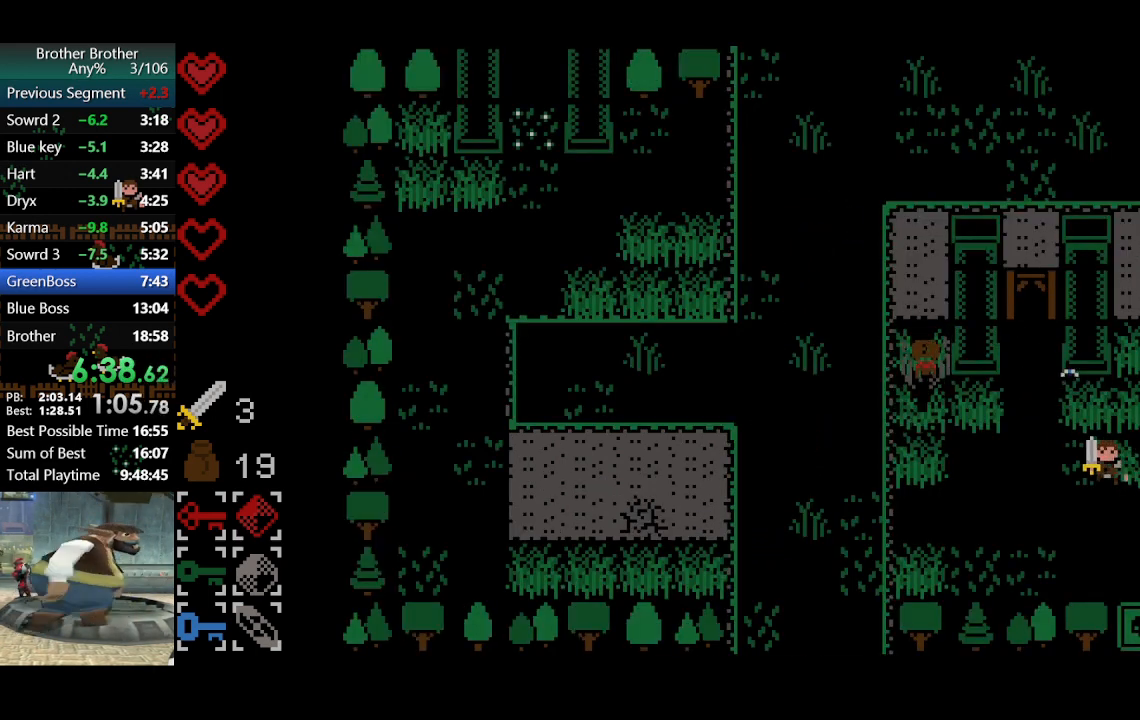
{"buttons": [], "left_stick": "up", "events": [[100, "left_stick", "center"], [167, "left_stick", "up-left"], [267, "left_stick", "up"]]}